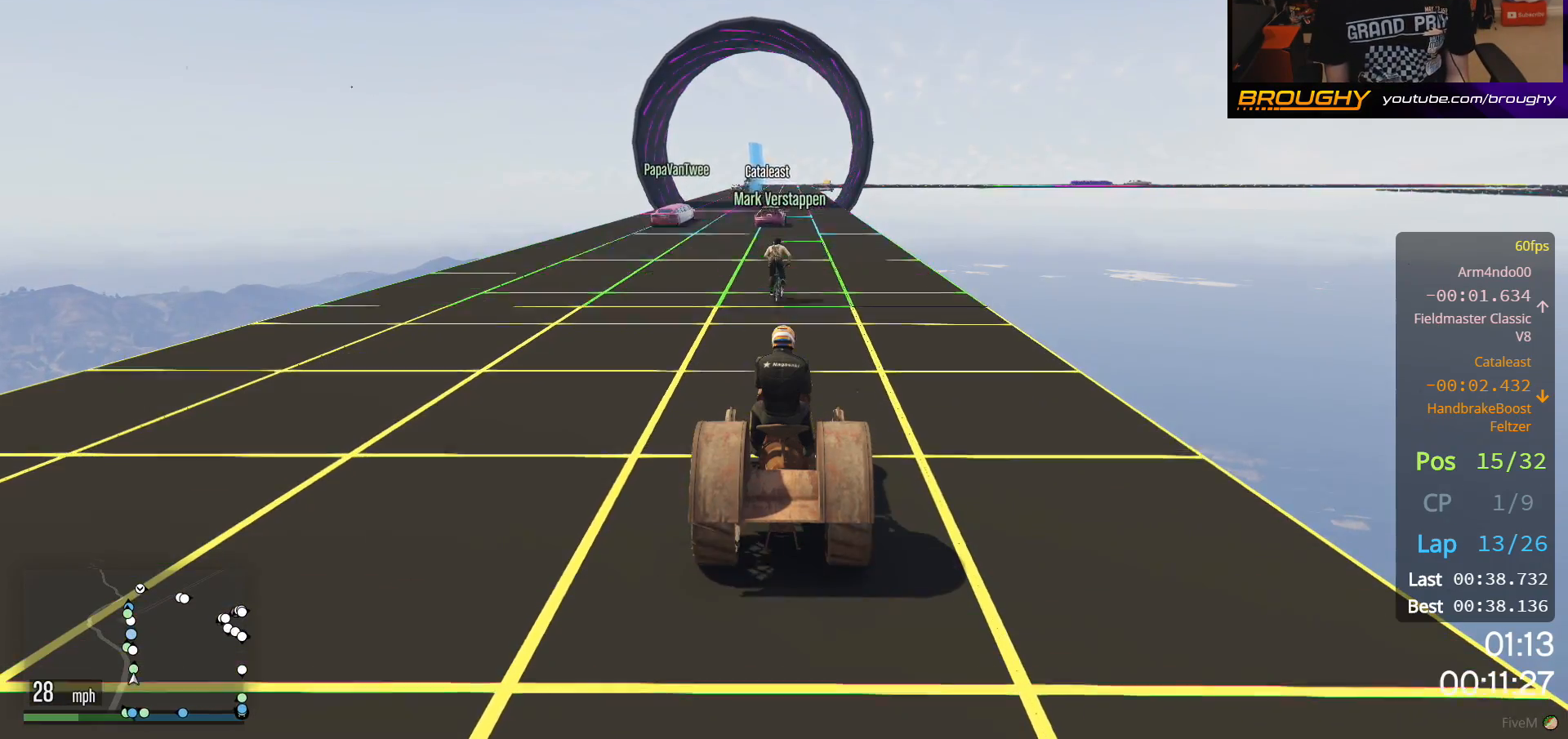
Gameplay with a controller (Xbox layout); each line is a JSON object with the inputs held at the frame after it. "events" lists button and stick changes between this image and that frame as [ms after this image, input, new state], when the widget could be followed in between.
{"buttons": ["R2"], "left_stick": "center", "right_stick": "center", "events": []}
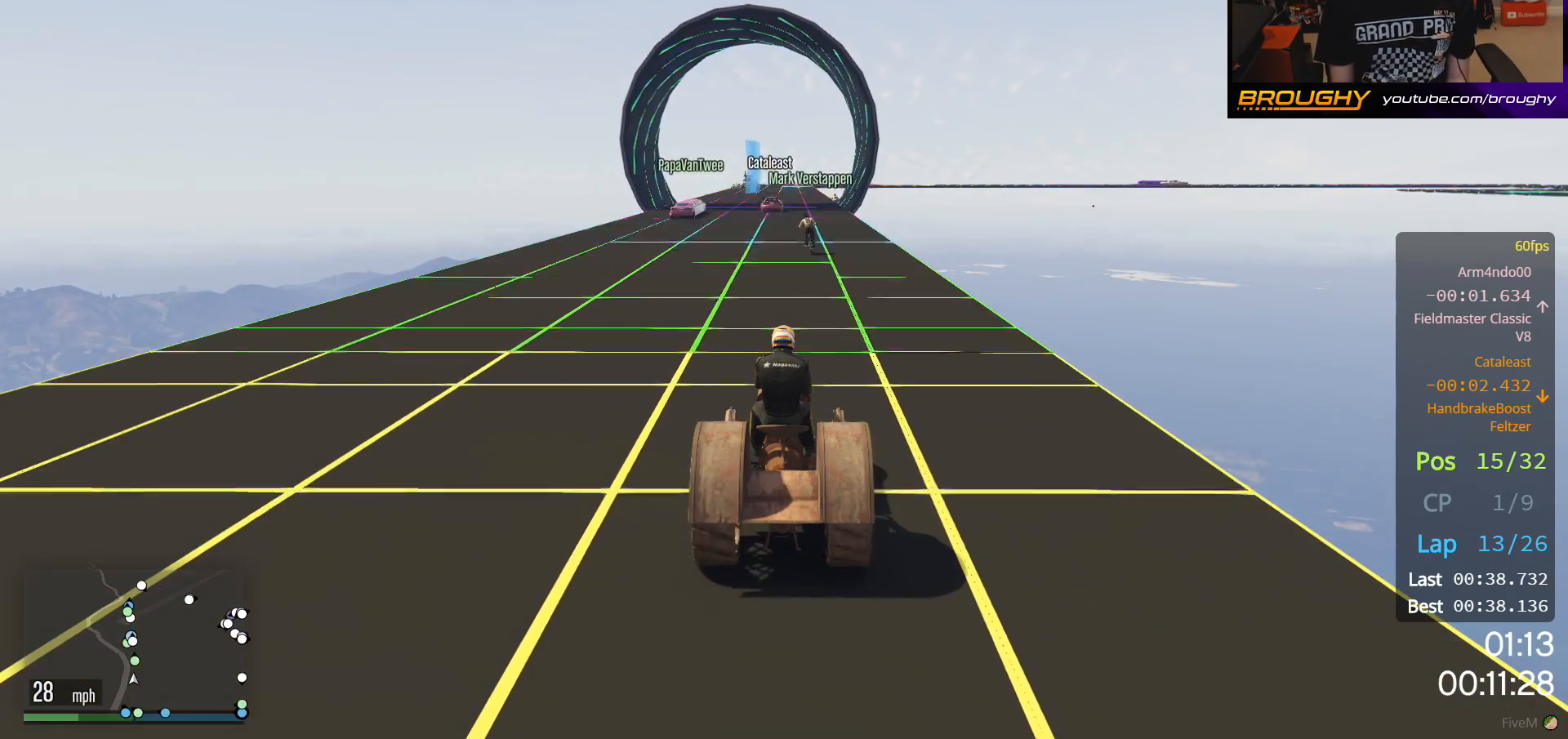
{"buttons": ["R2"], "left_stick": "center", "right_stick": "center", "events": []}
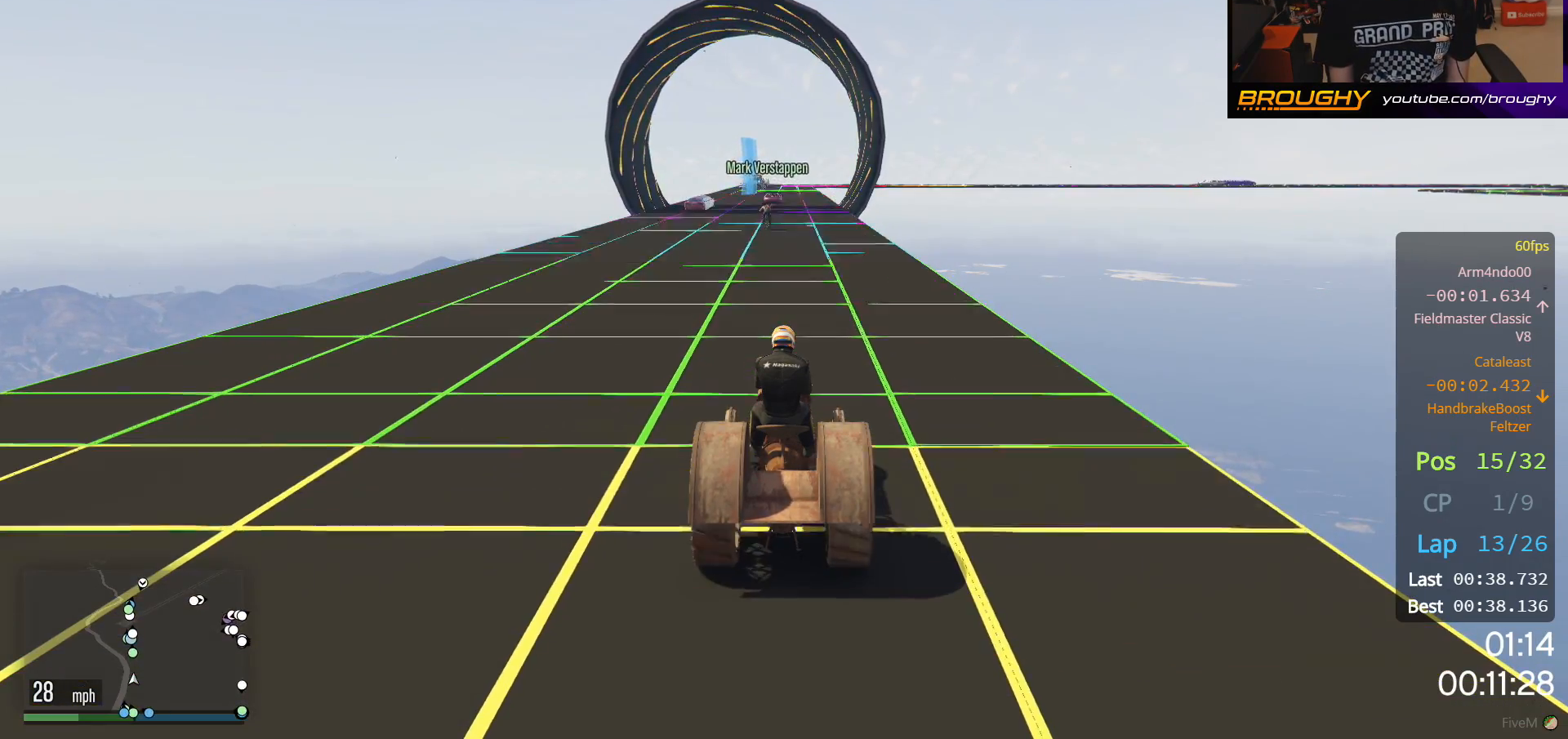
{"buttons": ["R2"], "left_stick": "center", "right_stick": "center", "events": []}
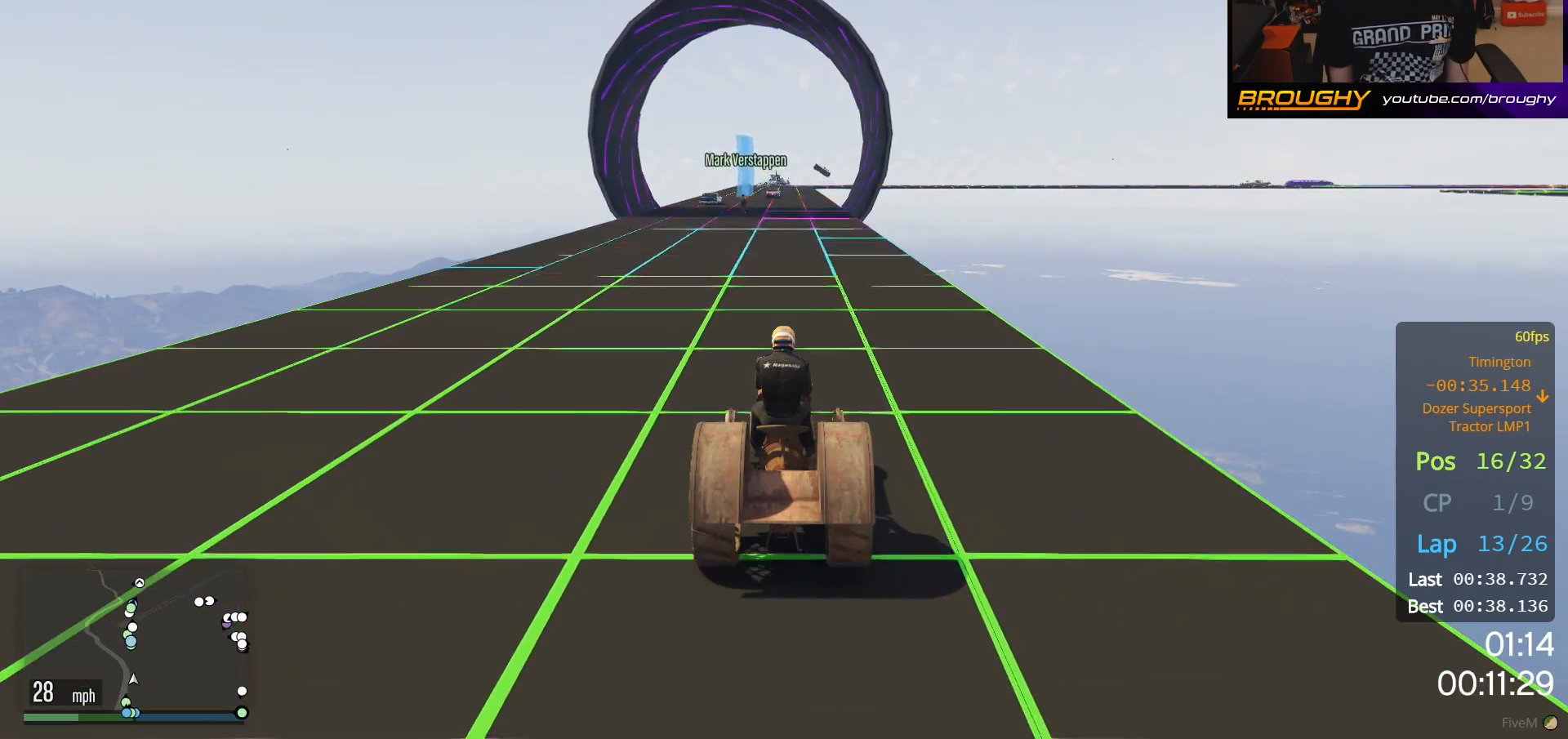
{"buttons": ["R2"], "left_stick": "center", "right_stick": "center", "events": []}
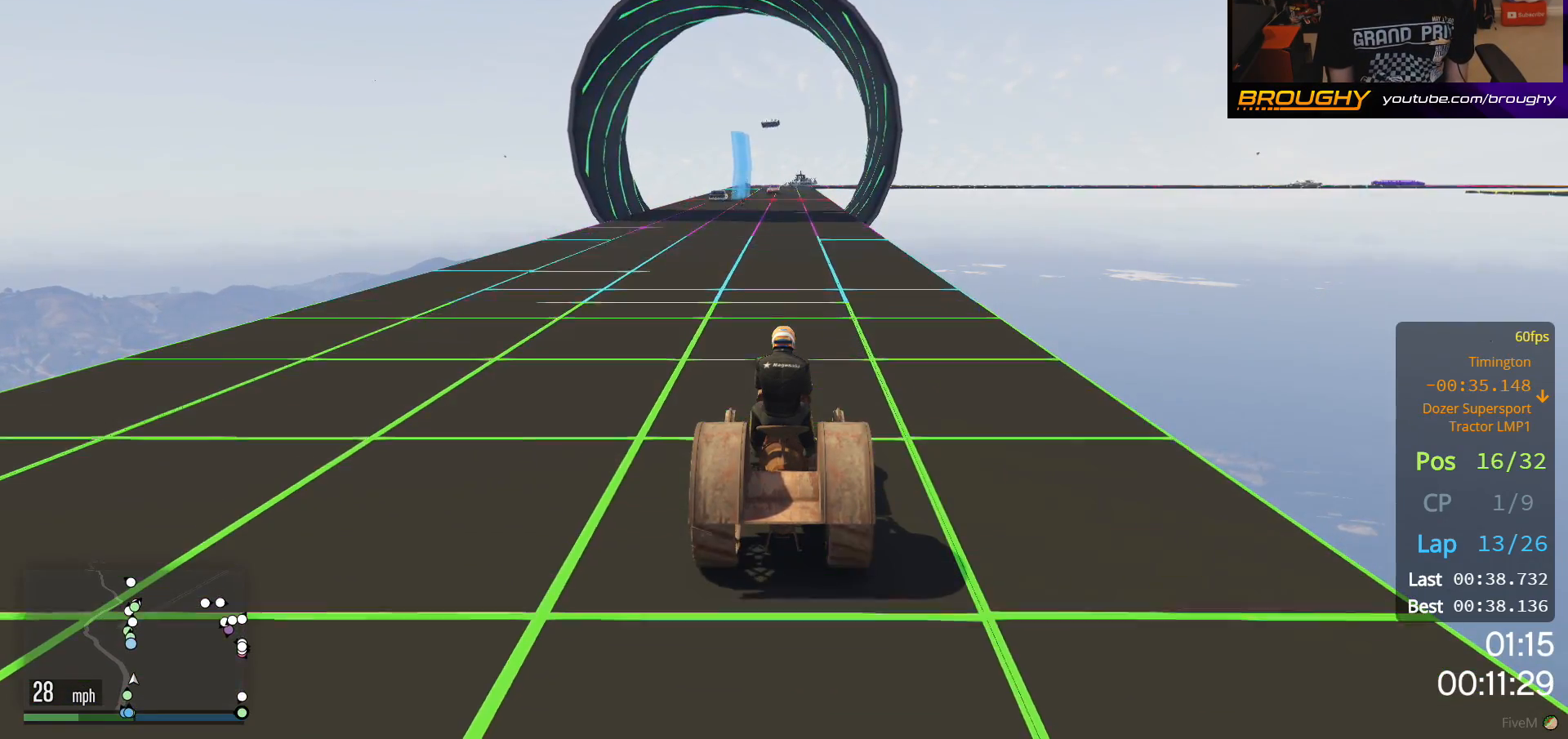
{"buttons": ["R2"], "left_stick": "center", "right_stick": "center", "events": []}
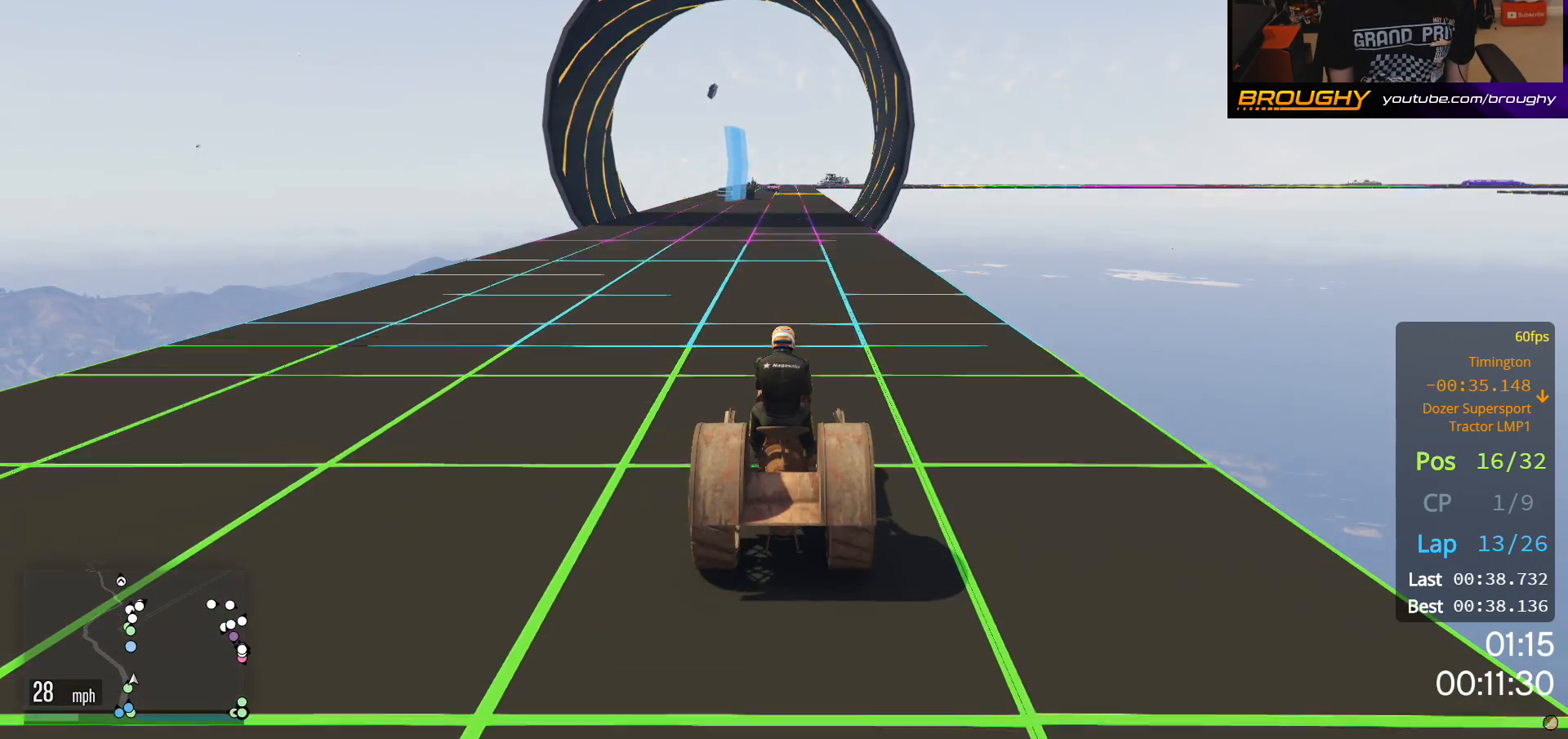
{"buttons": ["R2"], "left_stick": "center", "right_stick": "center", "events": []}
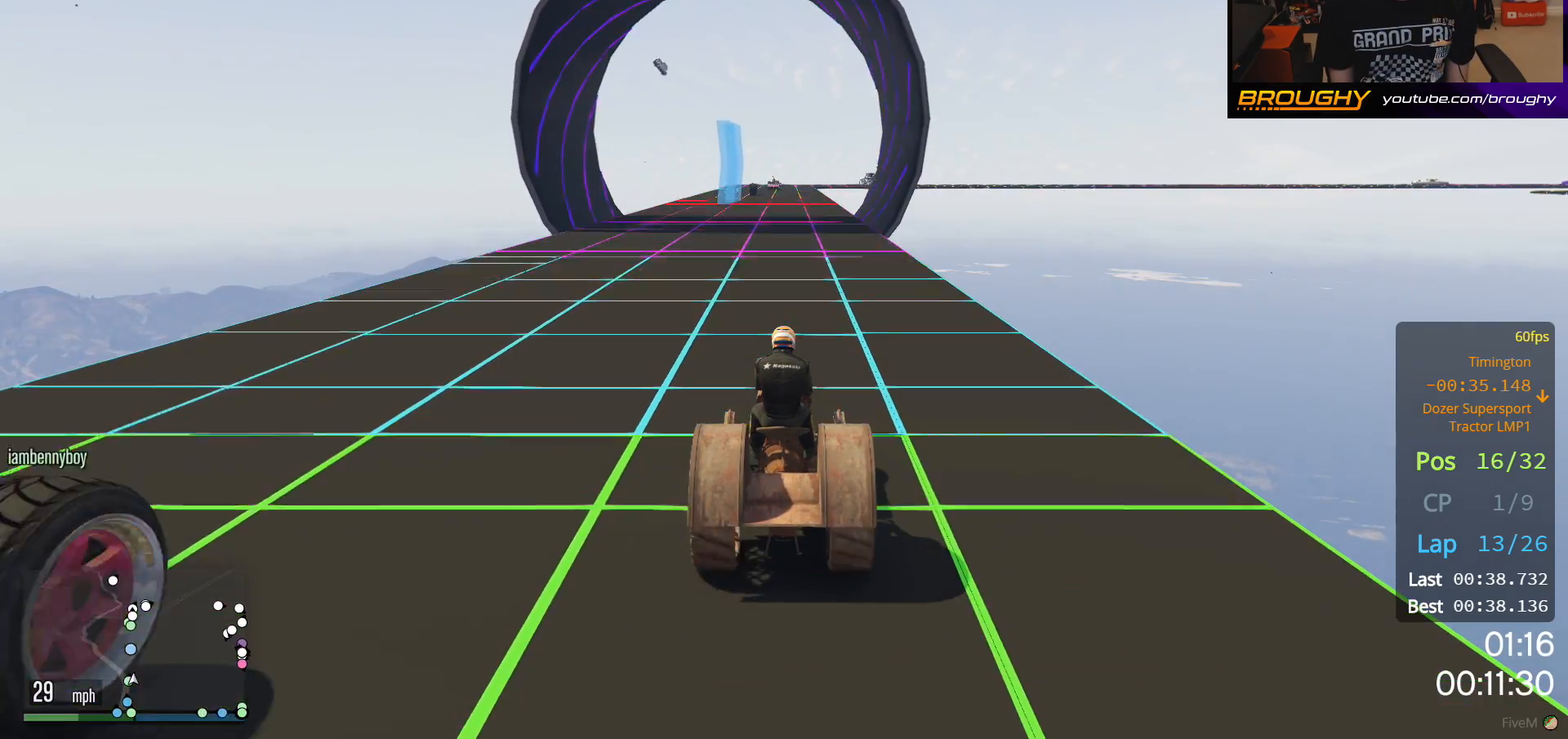
{"buttons": ["R2"], "left_stick": "center", "right_stick": "center", "events": []}
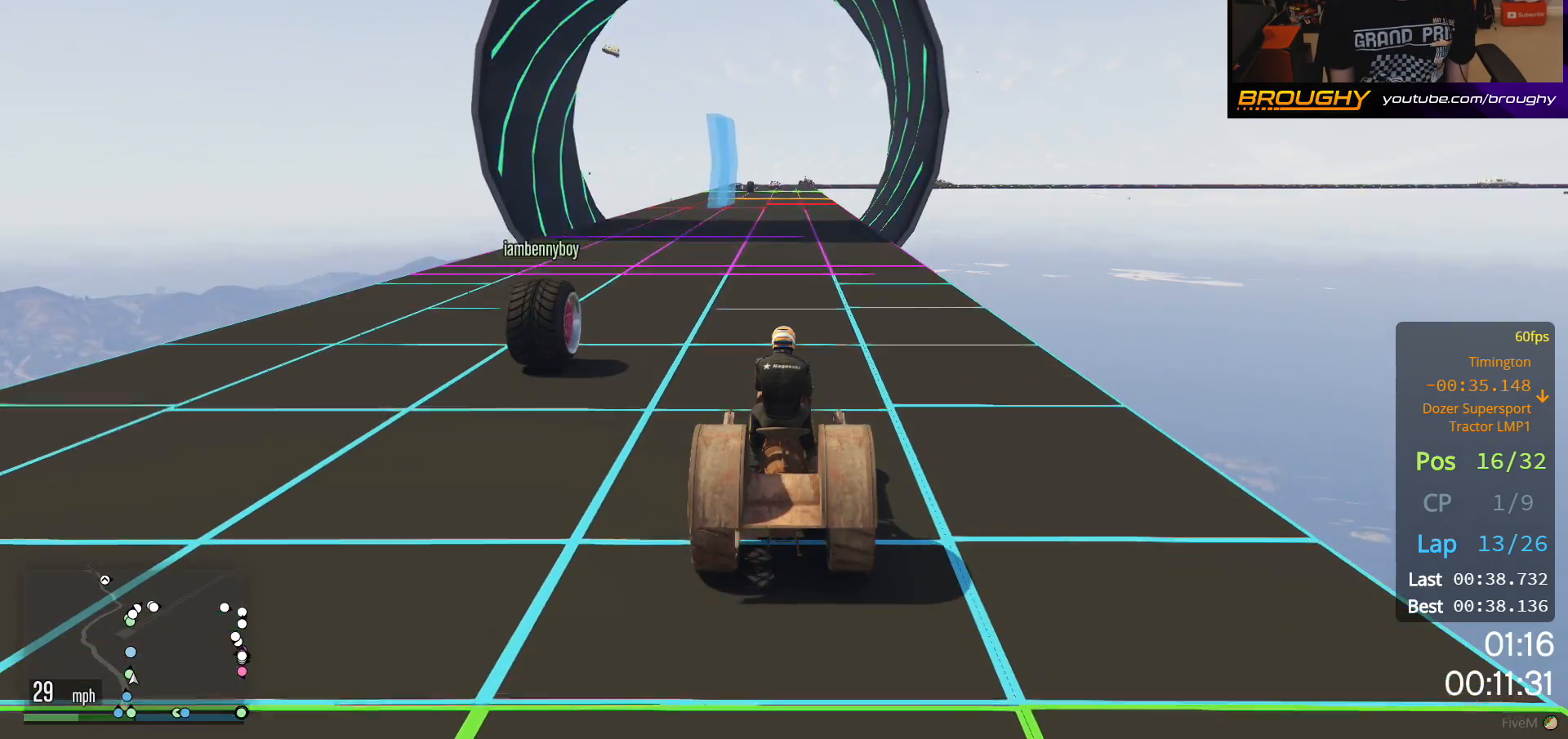
{"buttons": ["R2"], "left_stick": "center", "right_stick": "center", "events": [[133, "left_stick", "up-left"], [250, "left_stick", "center"]]}
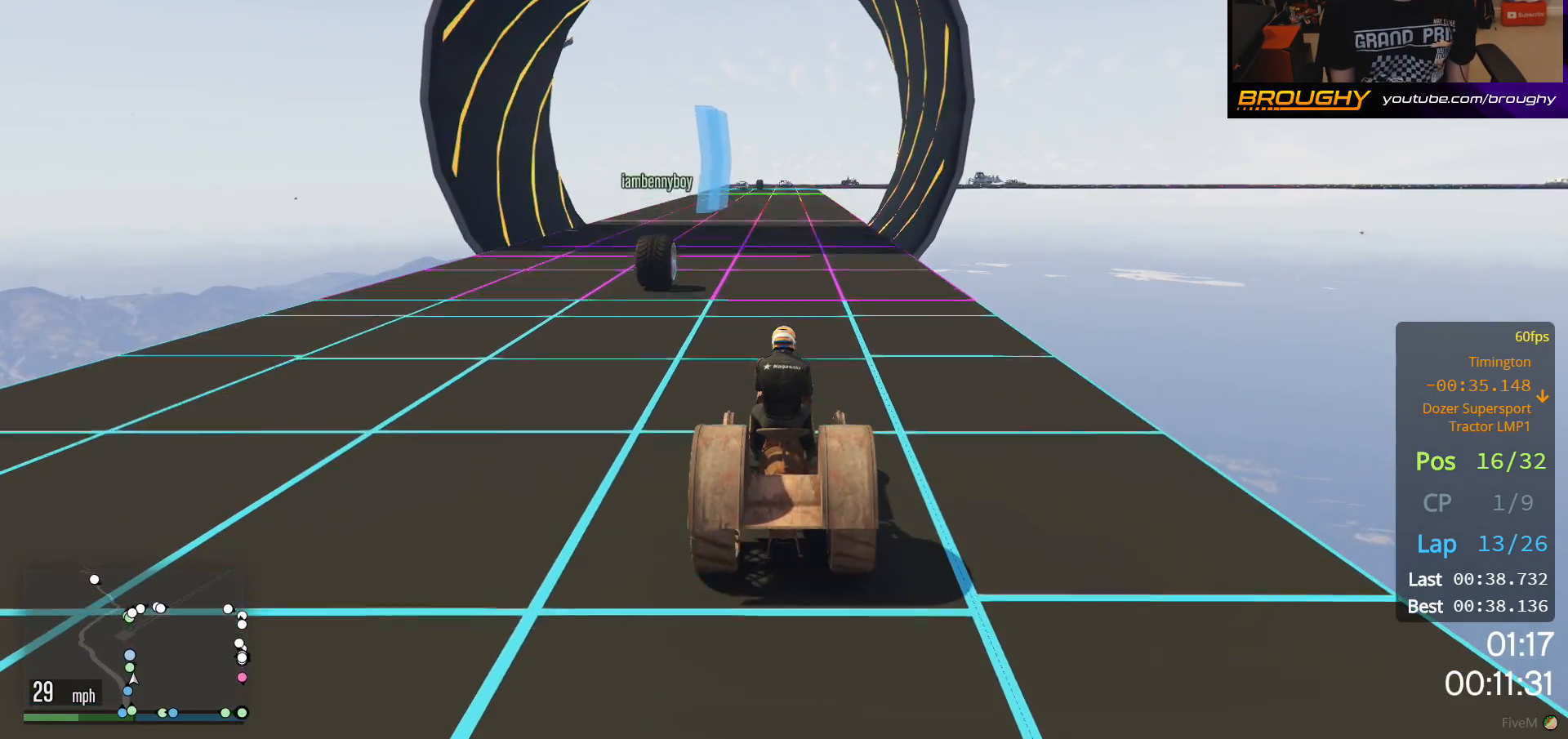
{"buttons": ["R2"], "left_stick": "center", "right_stick": "left", "events": [[50, "right_stick", "left"]]}
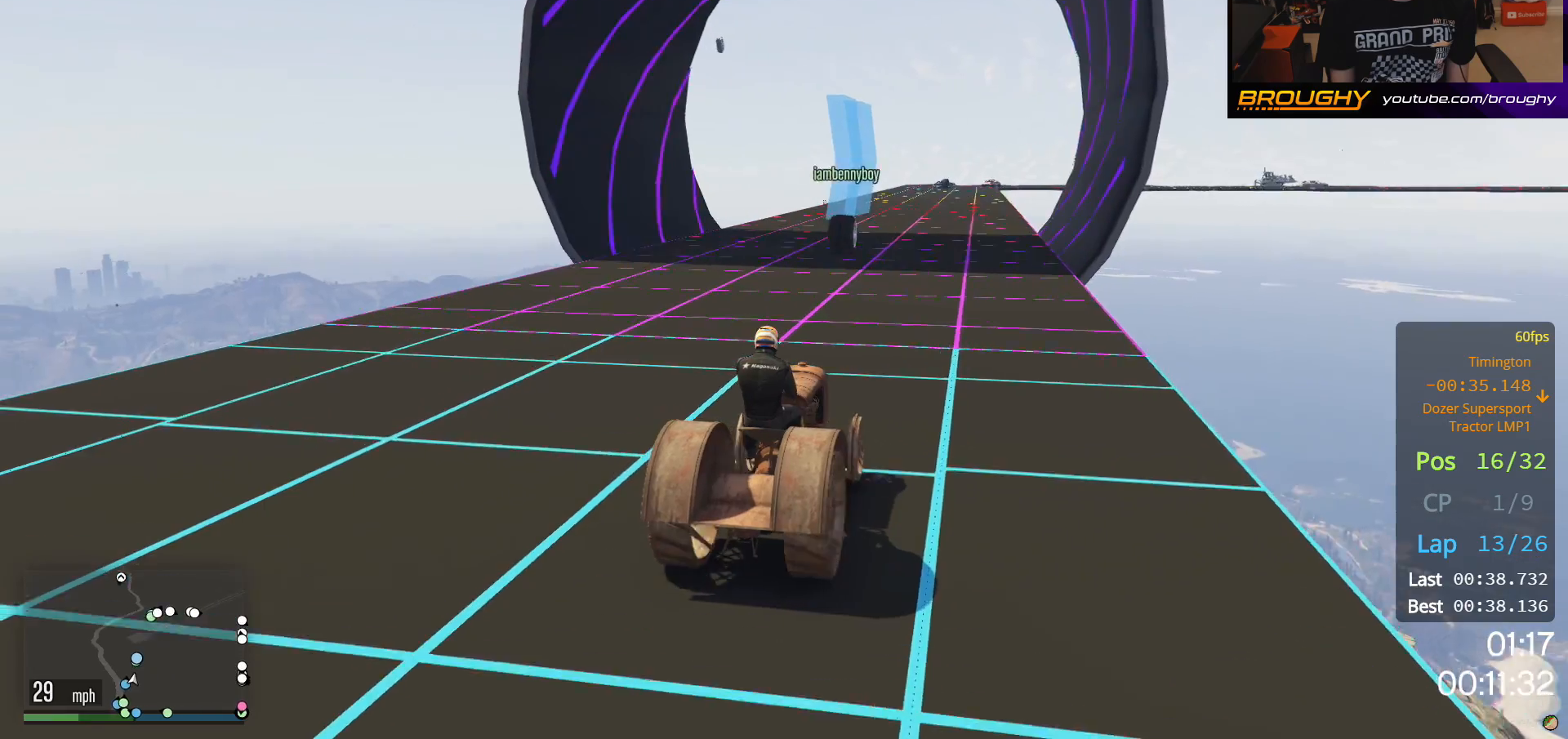
{"buttons": ["R2"], "left_stick": "center", "right_stick": "left", "events": []}
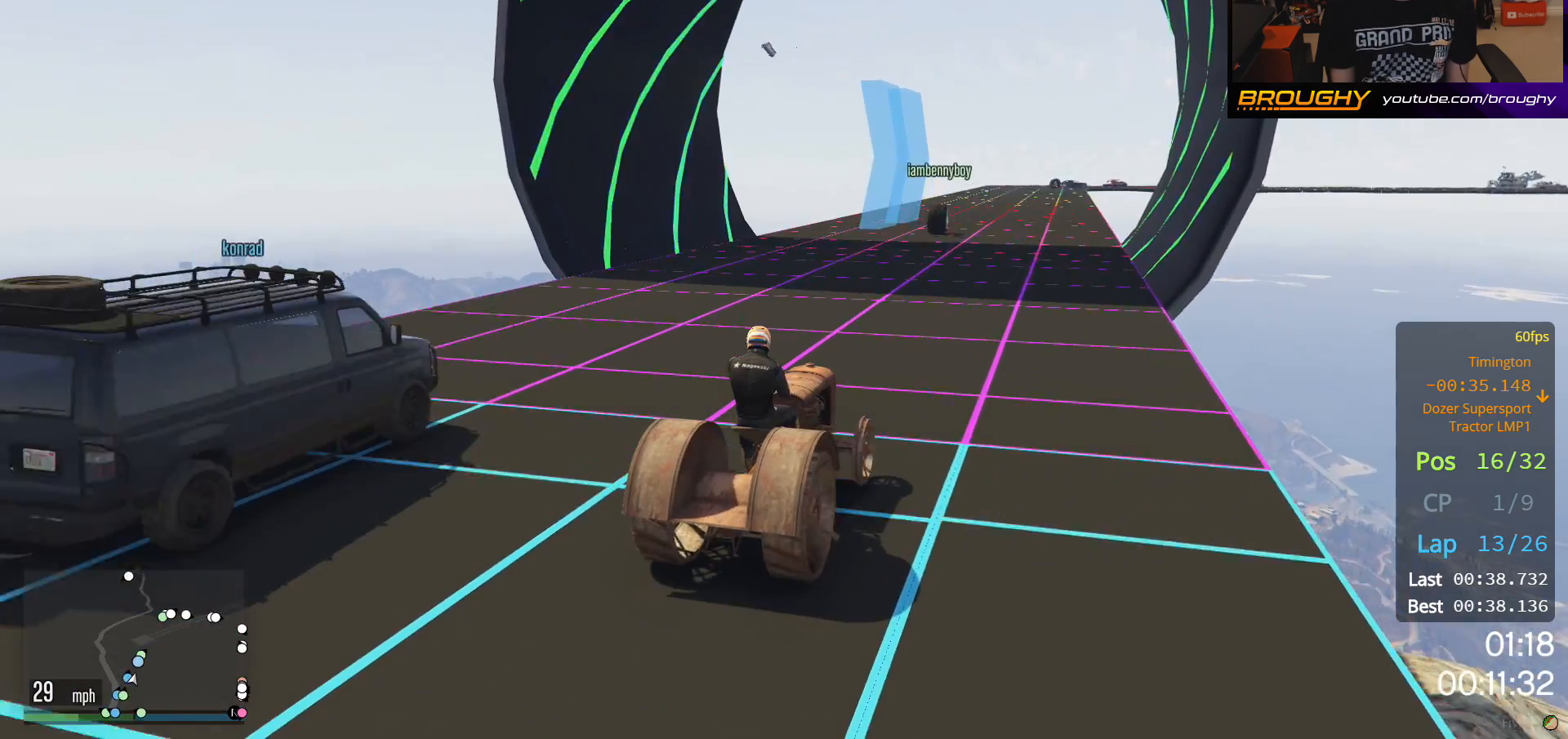
{"buttons": ["R2"], "left_stick": "center", "right_stick": "left", "events": []}
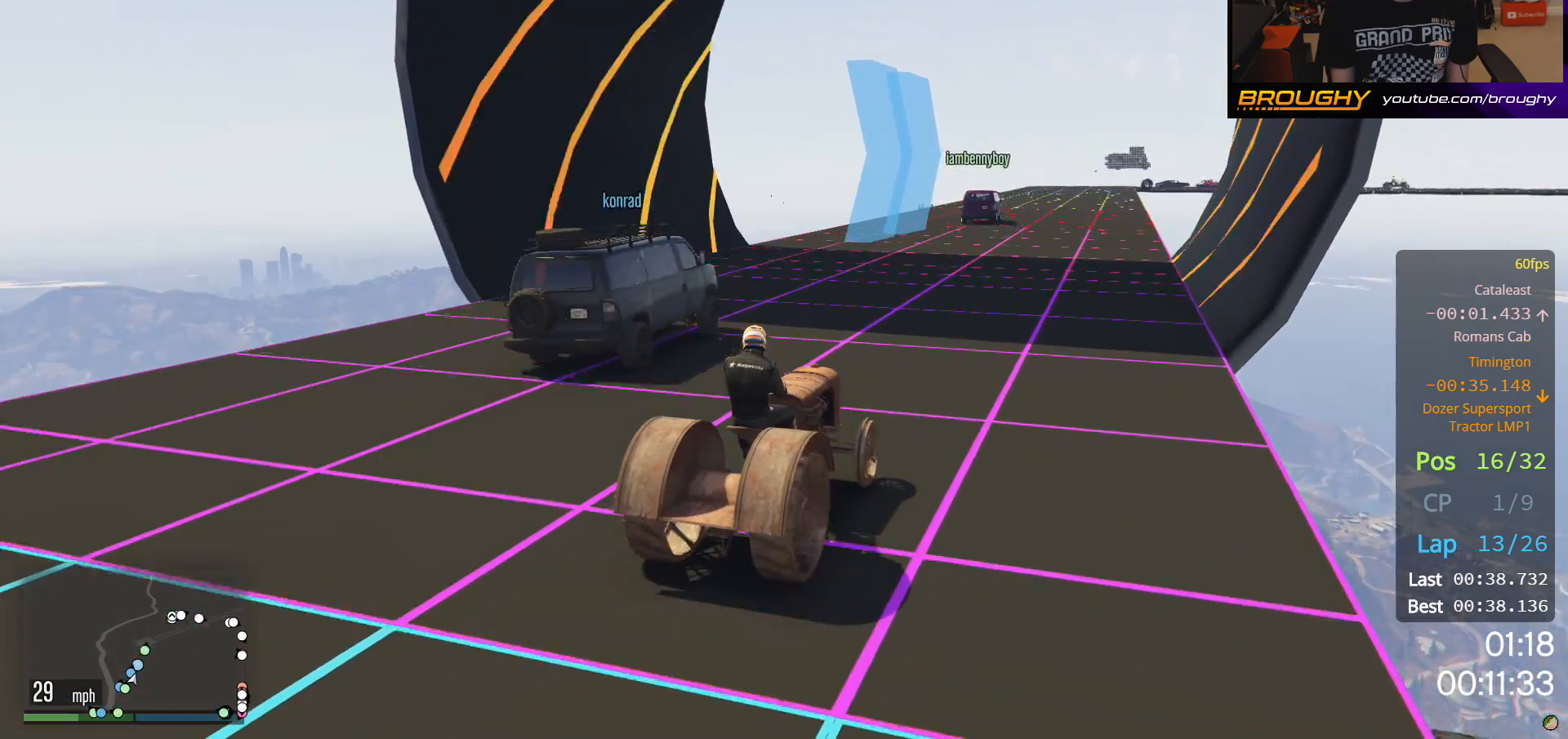
{"buttons": ["R2"], "left_stick": "center", "right_stick": "center", "events": [[117, "right_stick", "center"], [283, "left_stick", "up-left"], [433, "left_stick", "center"]]}
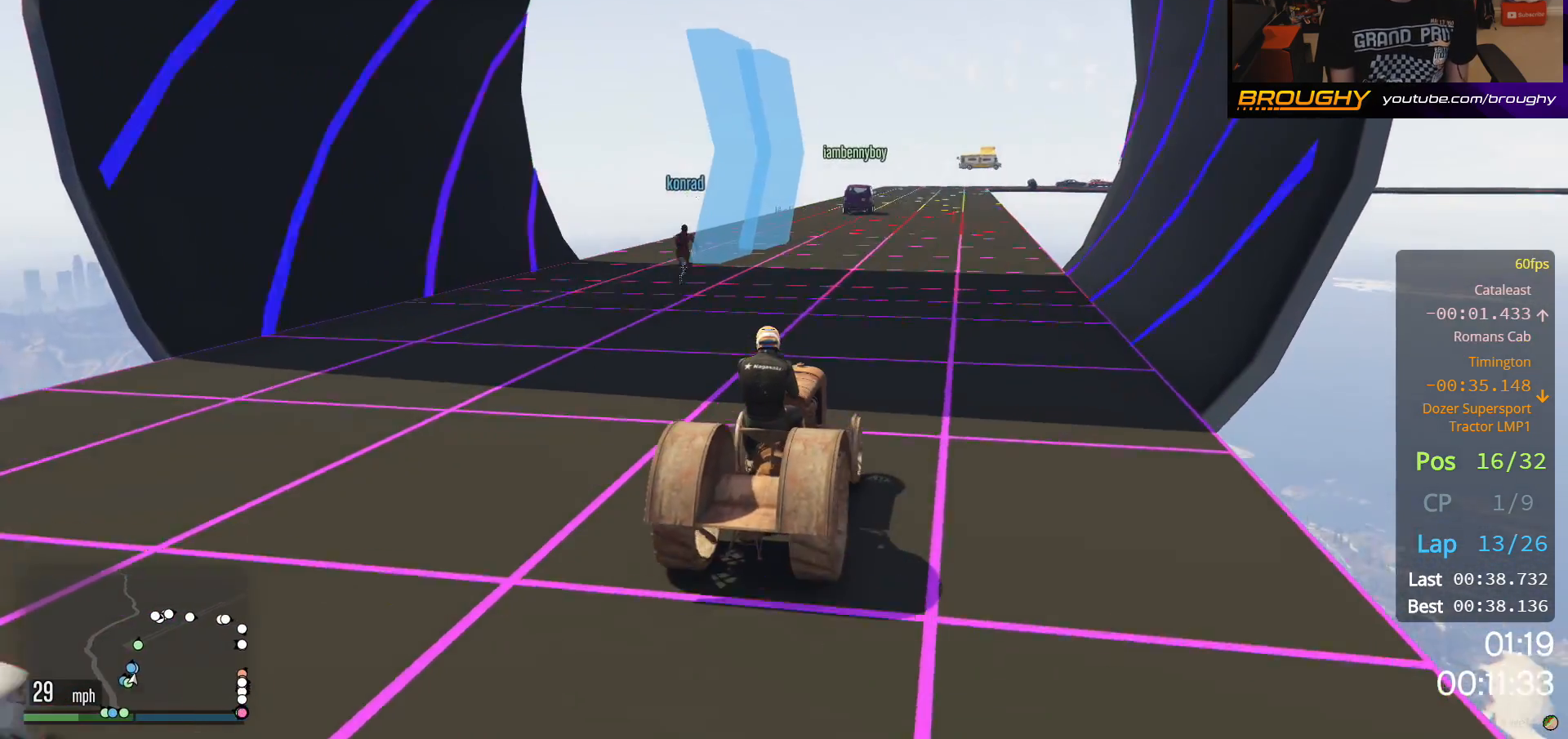
{"buttons": ["R2"], "left_stick": "center", "right_stick": "center", "events": []}
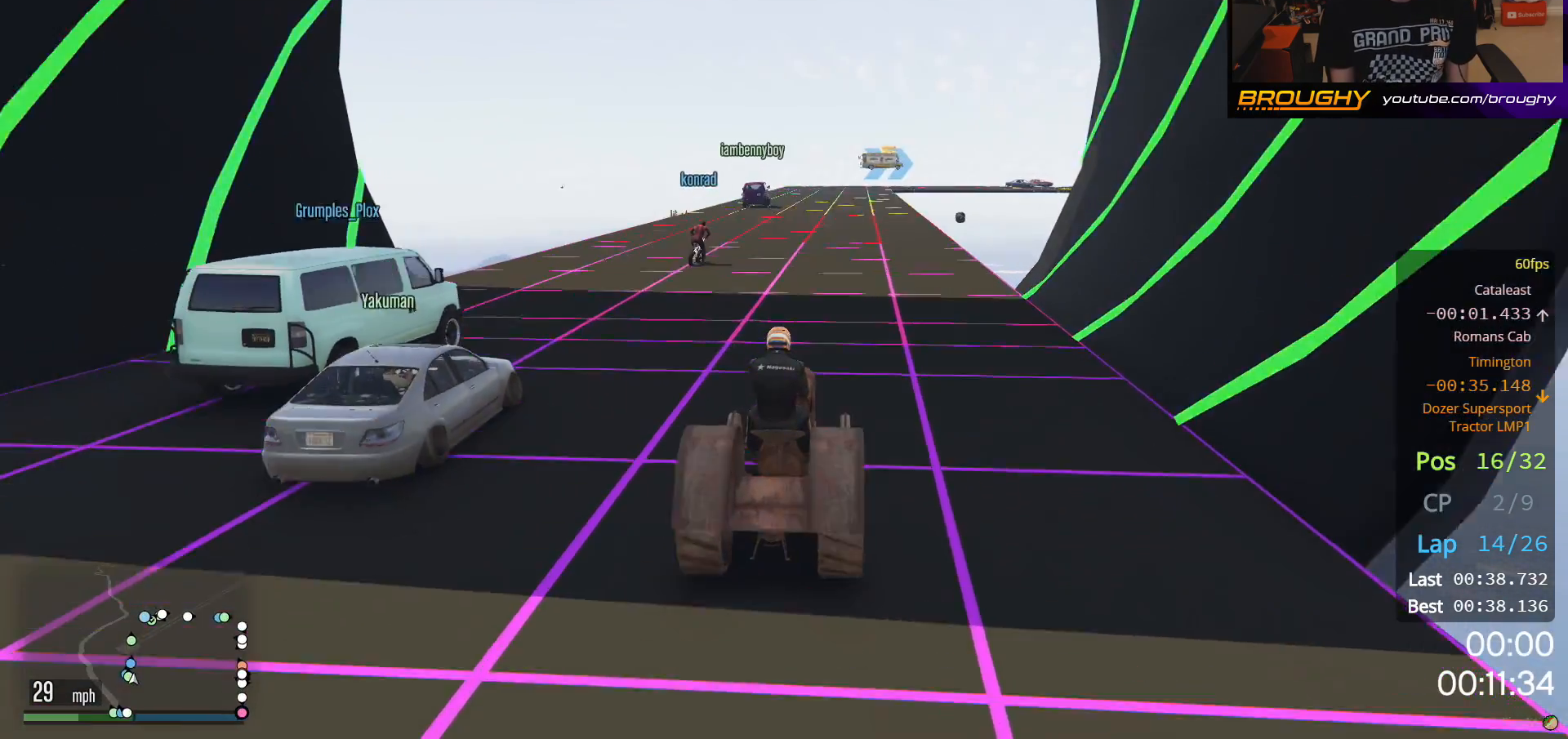
{"buttons": ["R2"], "left_stick": "center", "right_stick": "center", "events": []}
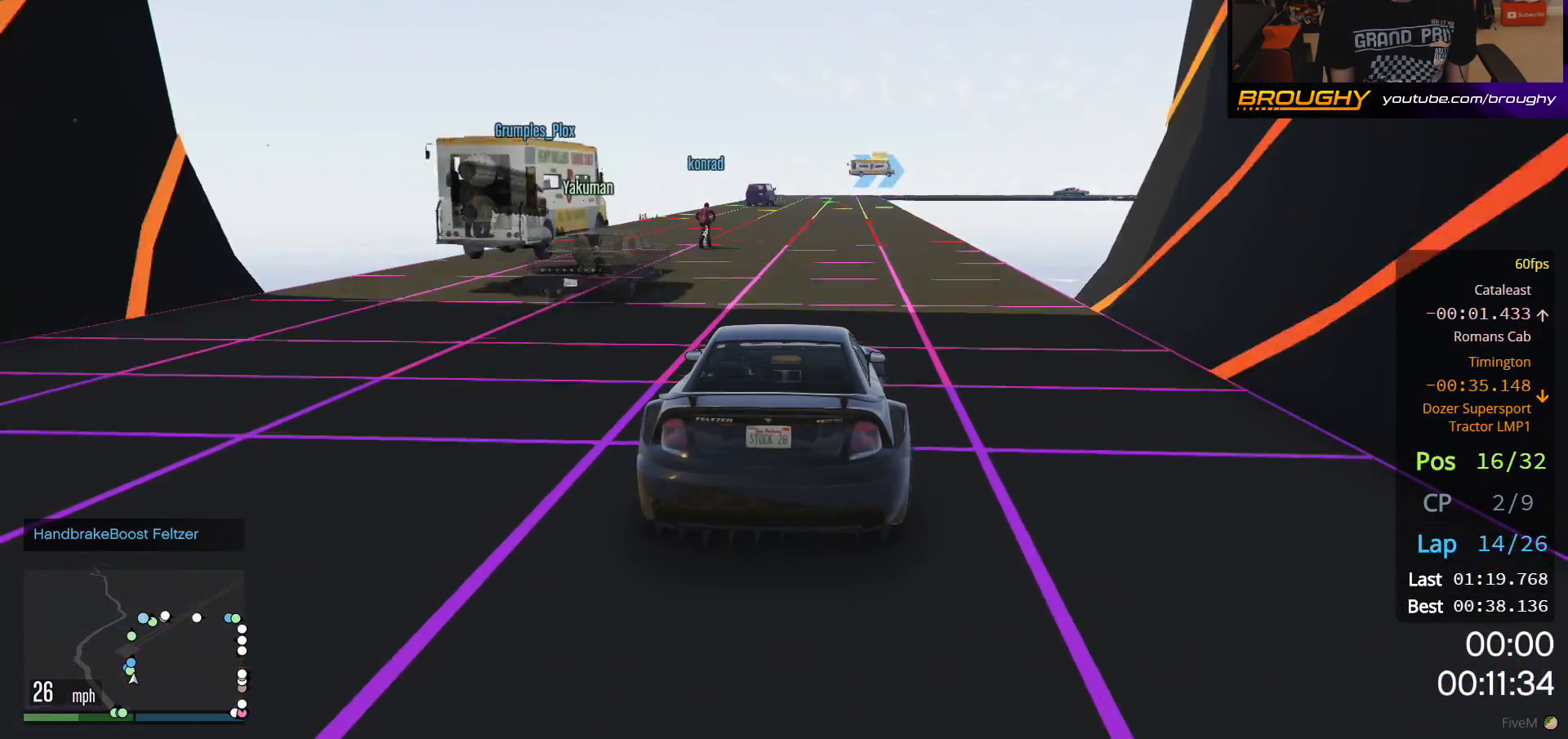
{"buttons": ["R2"], "left_stick": "center", "right_stick": "center", "events": []}
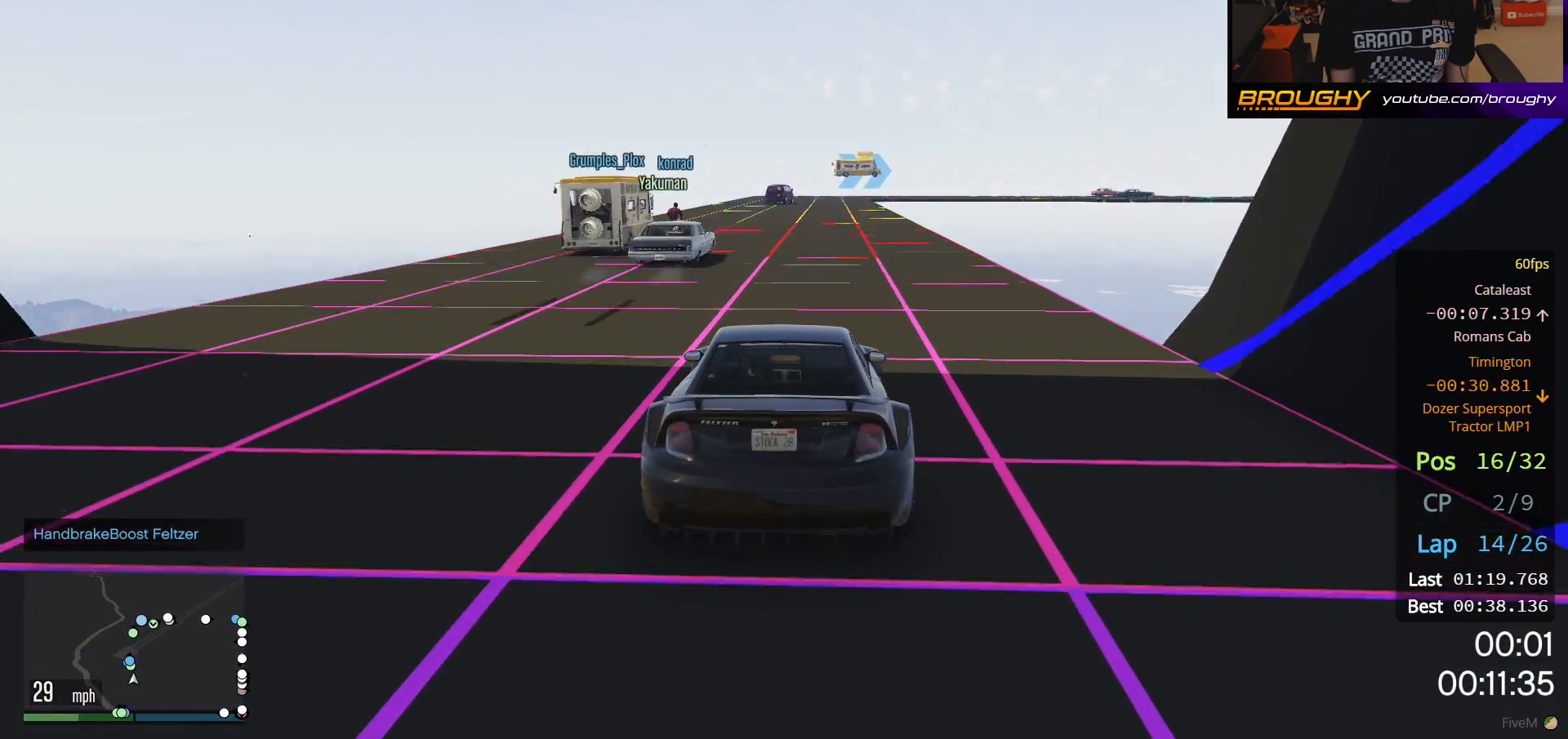
{"buttons": ["R2"], "left_stick": "center", "right_stick": "center", "events": []}
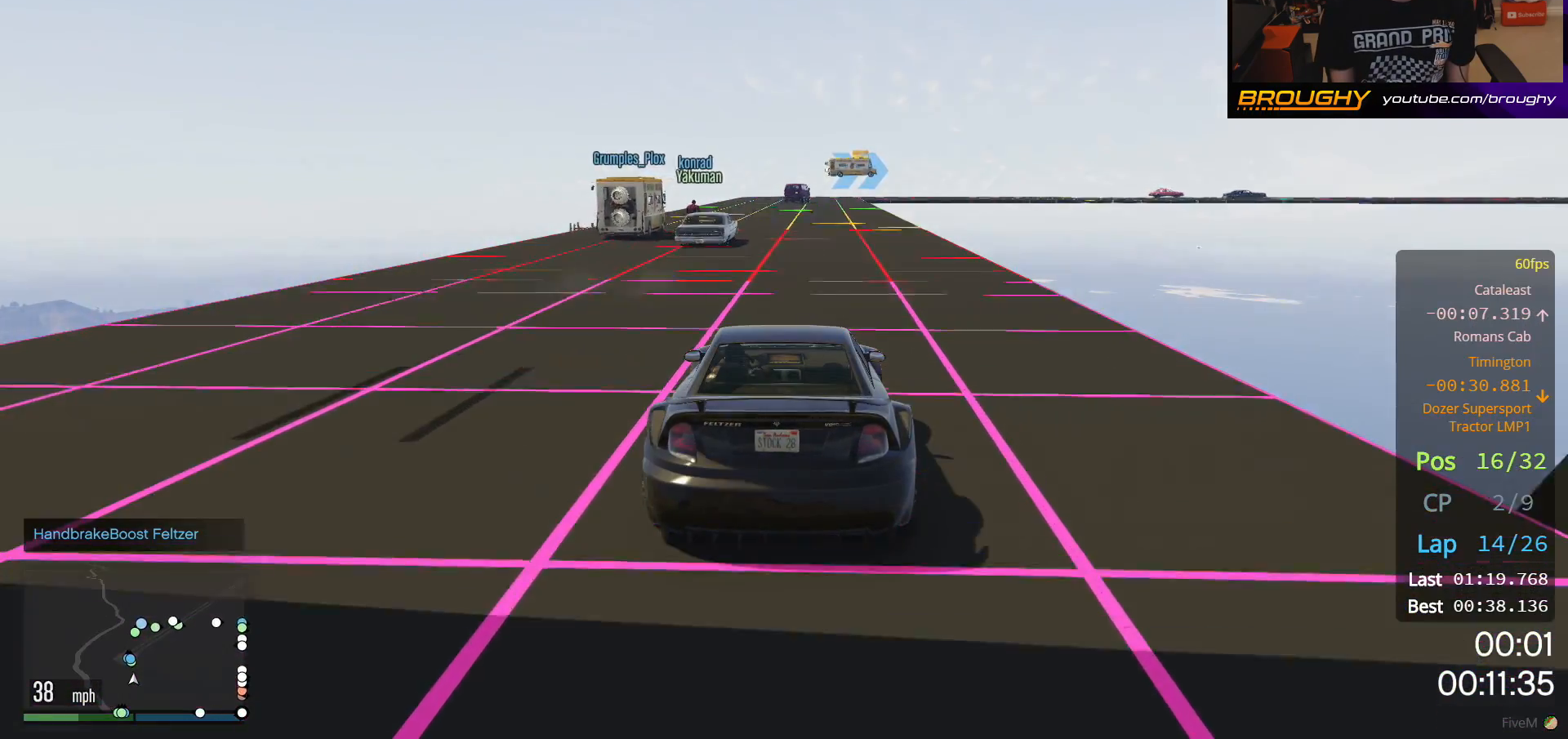
{"buttons": ["A", "R2"], "left_stick": "center", "right_stick": "center", "events": [[417, "A", "down"]]}
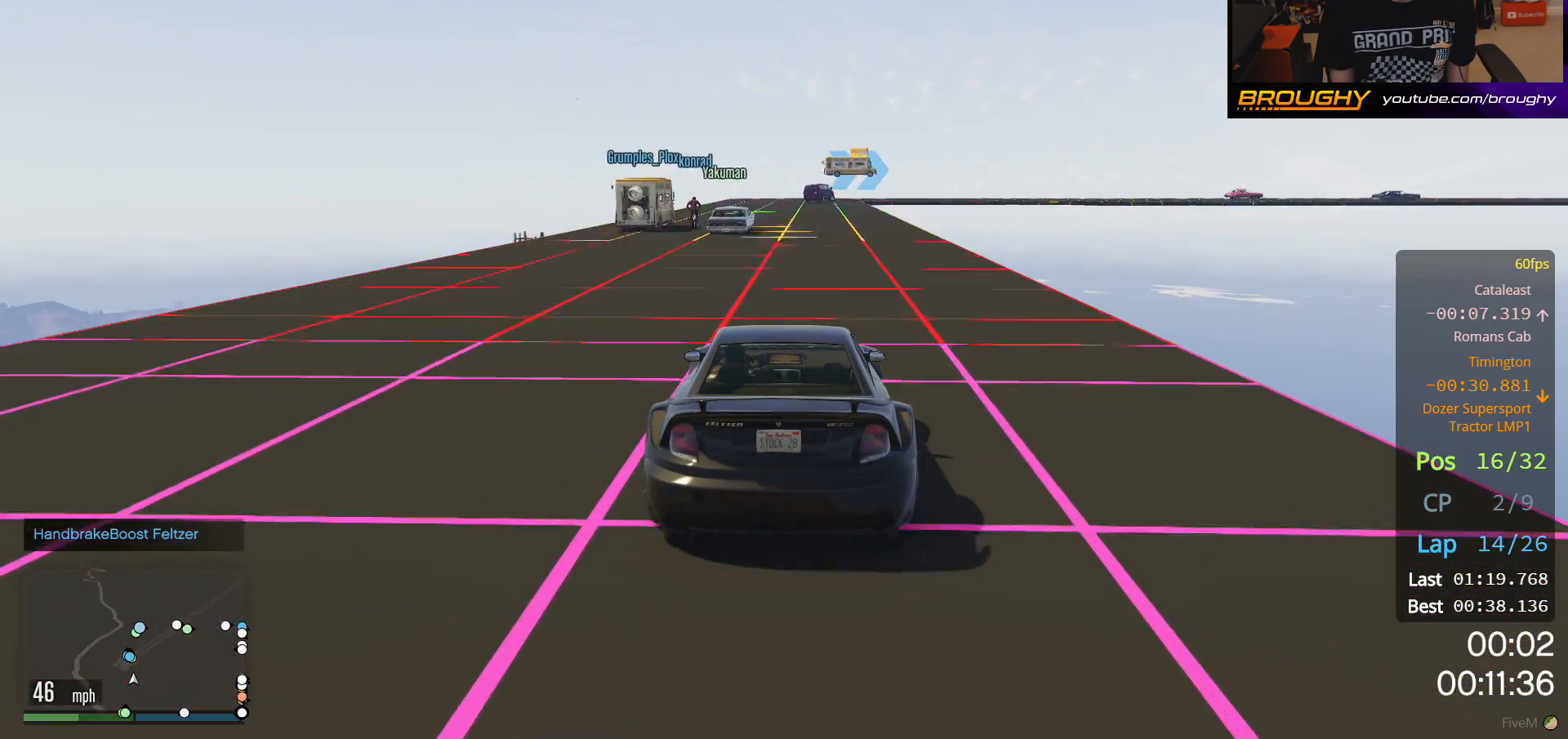
{"buttons": ["A", "R2"], "left_stick": "center", "right_stick": "center", "events": []}
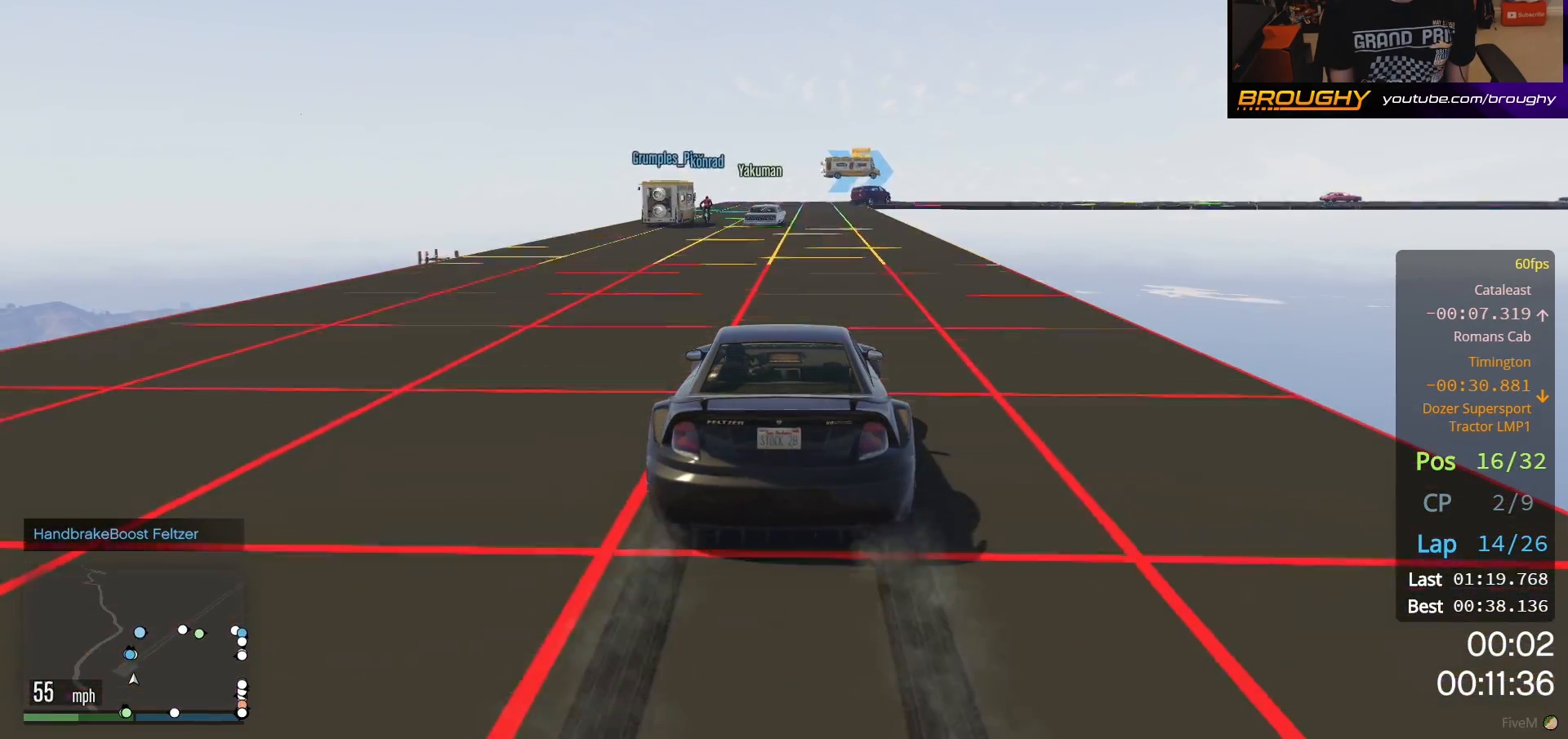
{"buttons": ["A", "R2"], "left_stick": "center", "right_stick": "center", "events": []}
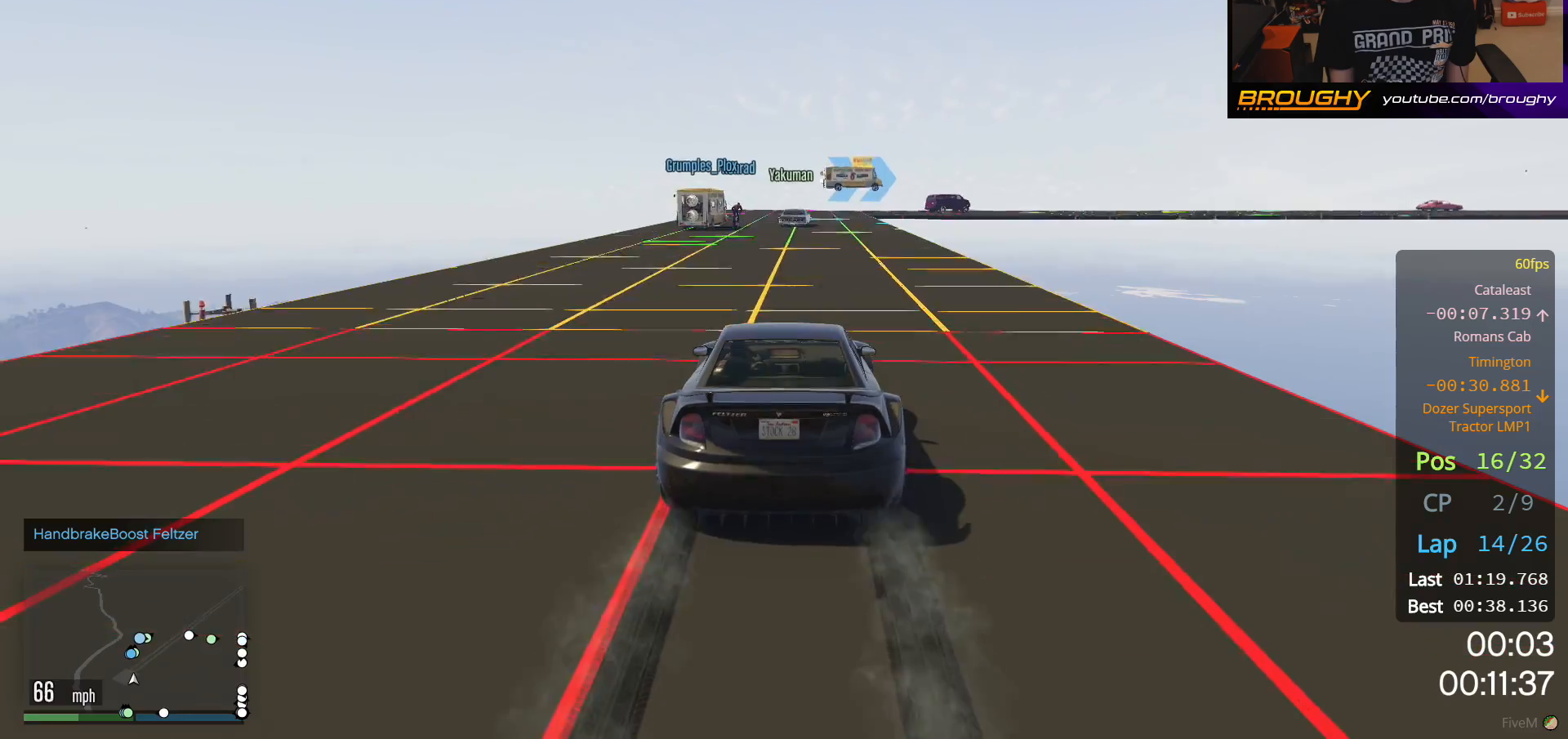
{"buttons": ["A", "R2"], "left_stick": "center", "right_stick": "center", "events": []}
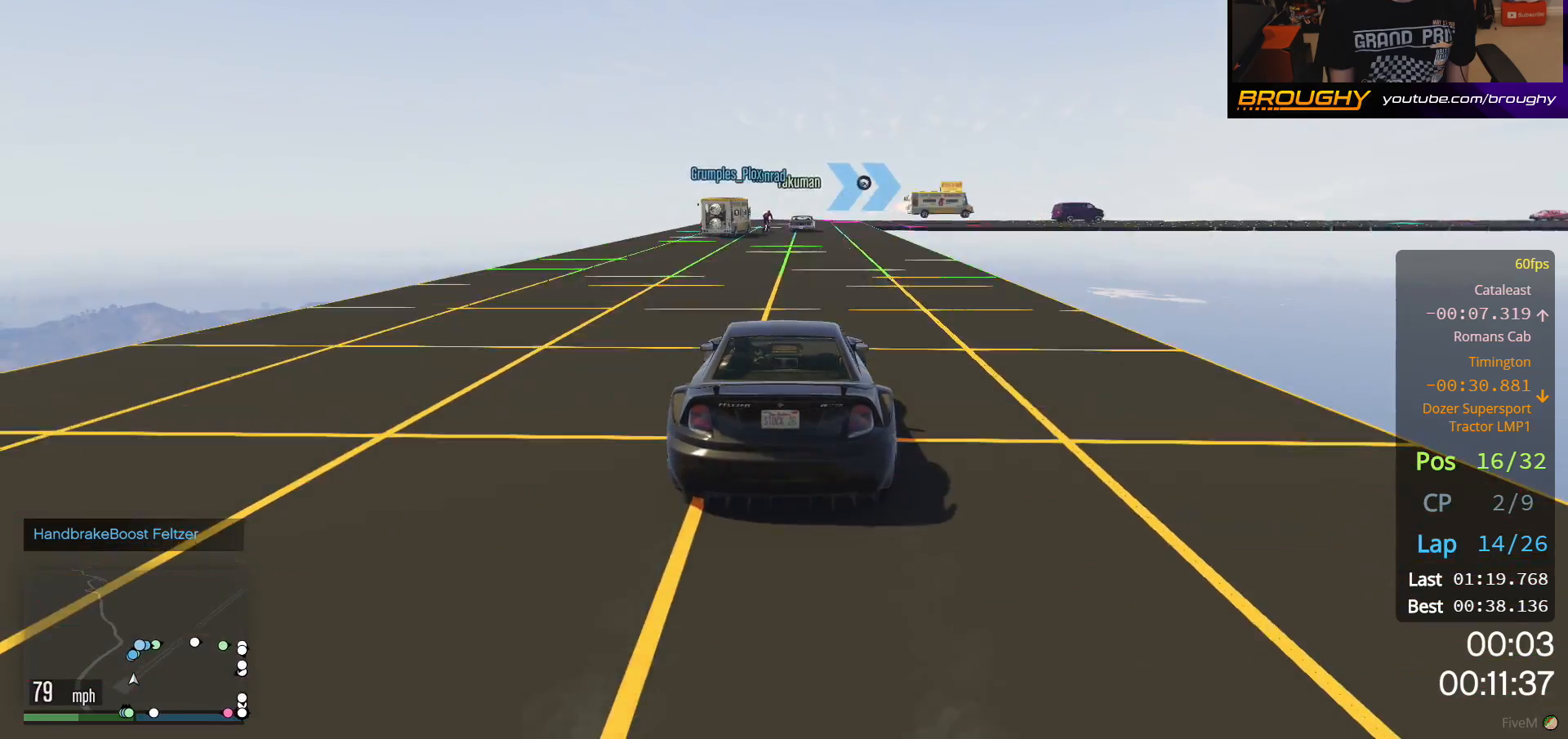
{"buttons": ["L2"], "left_stick": "up-right", "right_stick": "center", "events": [[350, "A", "up"], [367, "L2", "down"], [383, "R2", "up"], [433, "left_stick", "up"], [483, "left_stick", "up-right"]]}
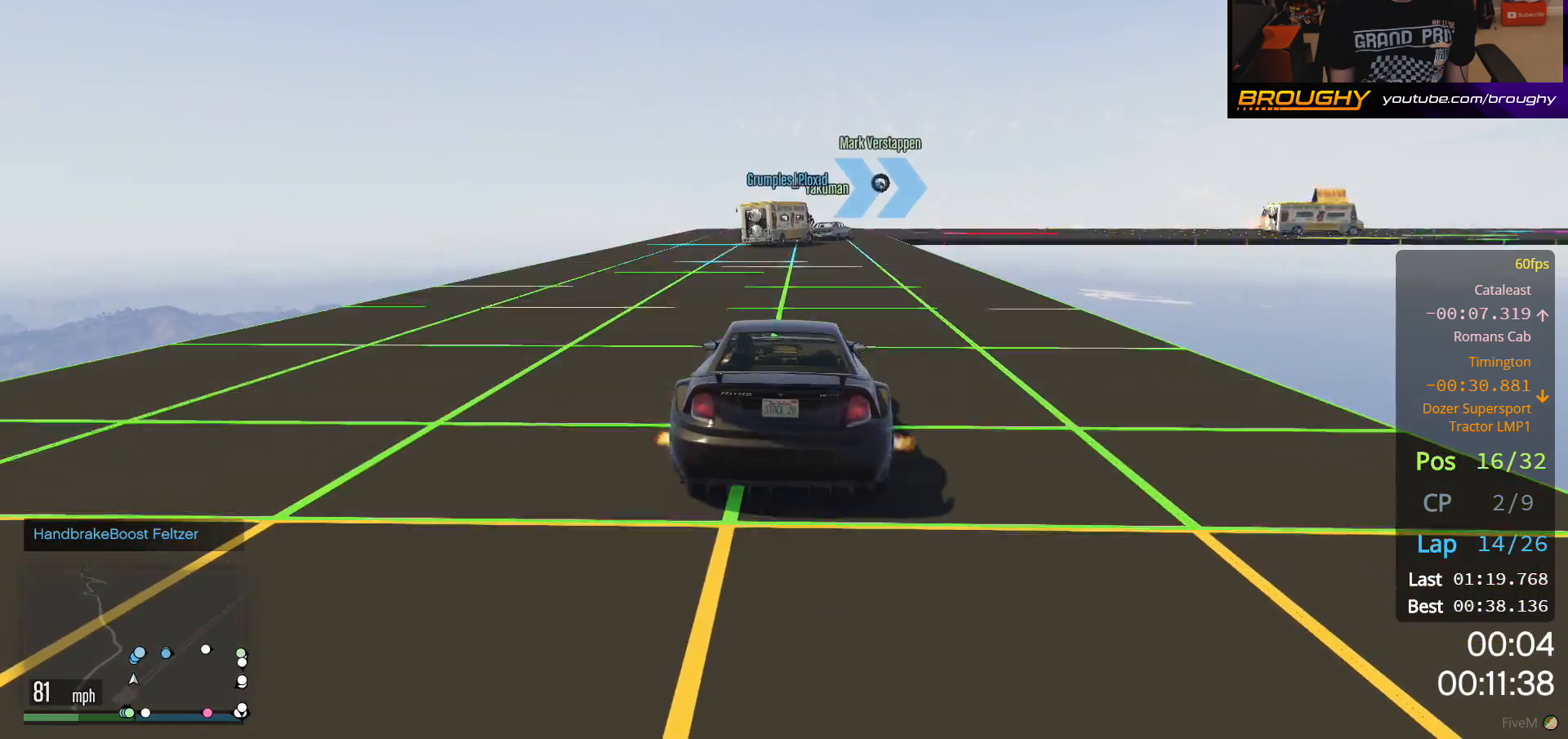
{"buttons": [], "left_stick": "right", "right_stick": "center", "events": [[100, "left_stick", "center"], [150, "L2", "up"], [500, "left_stick", "right"]]}
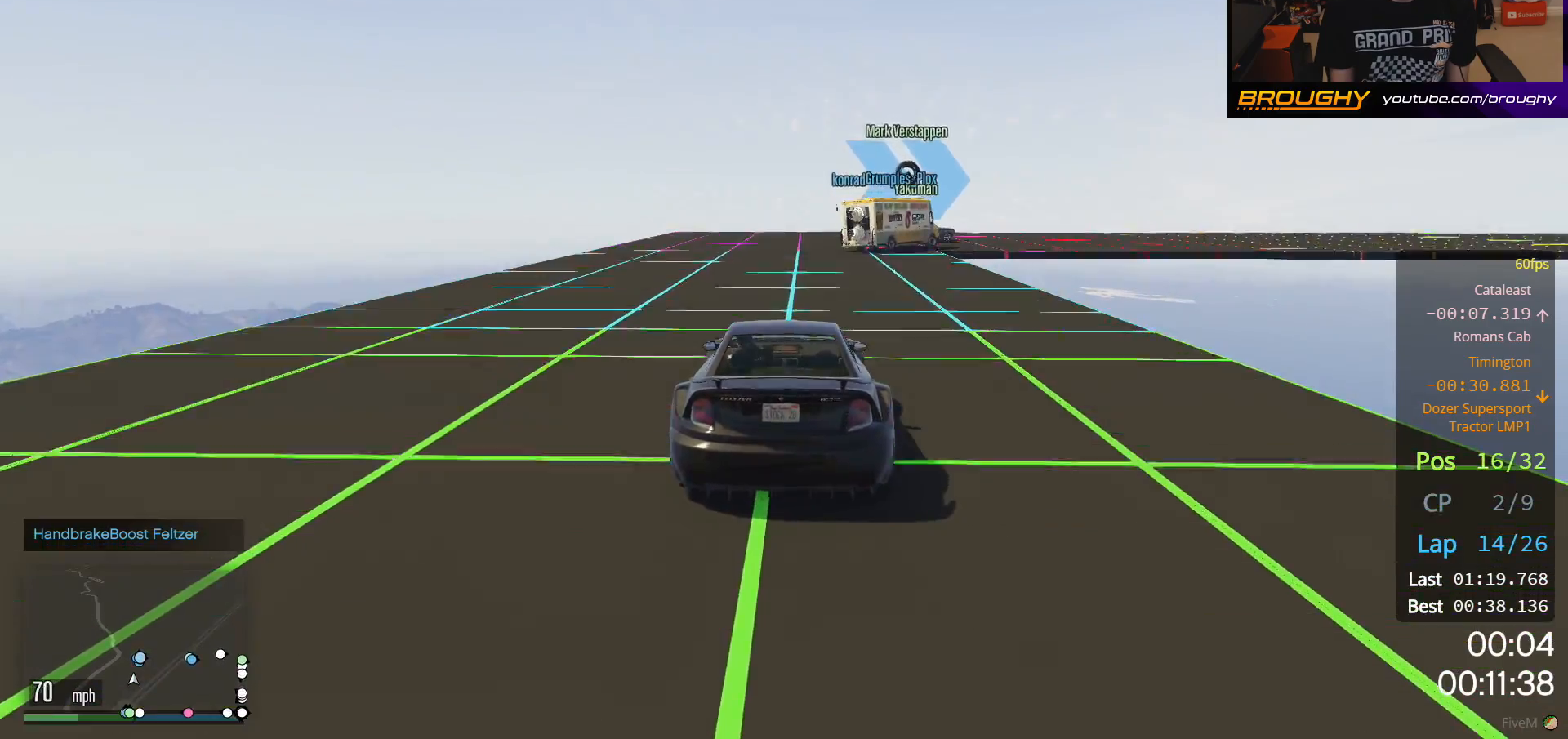
{"buttons": [], "left_stick": "right", "right_stick": "center", "events": [[167, "L2", "down"], [350, "L2", "up"]]}
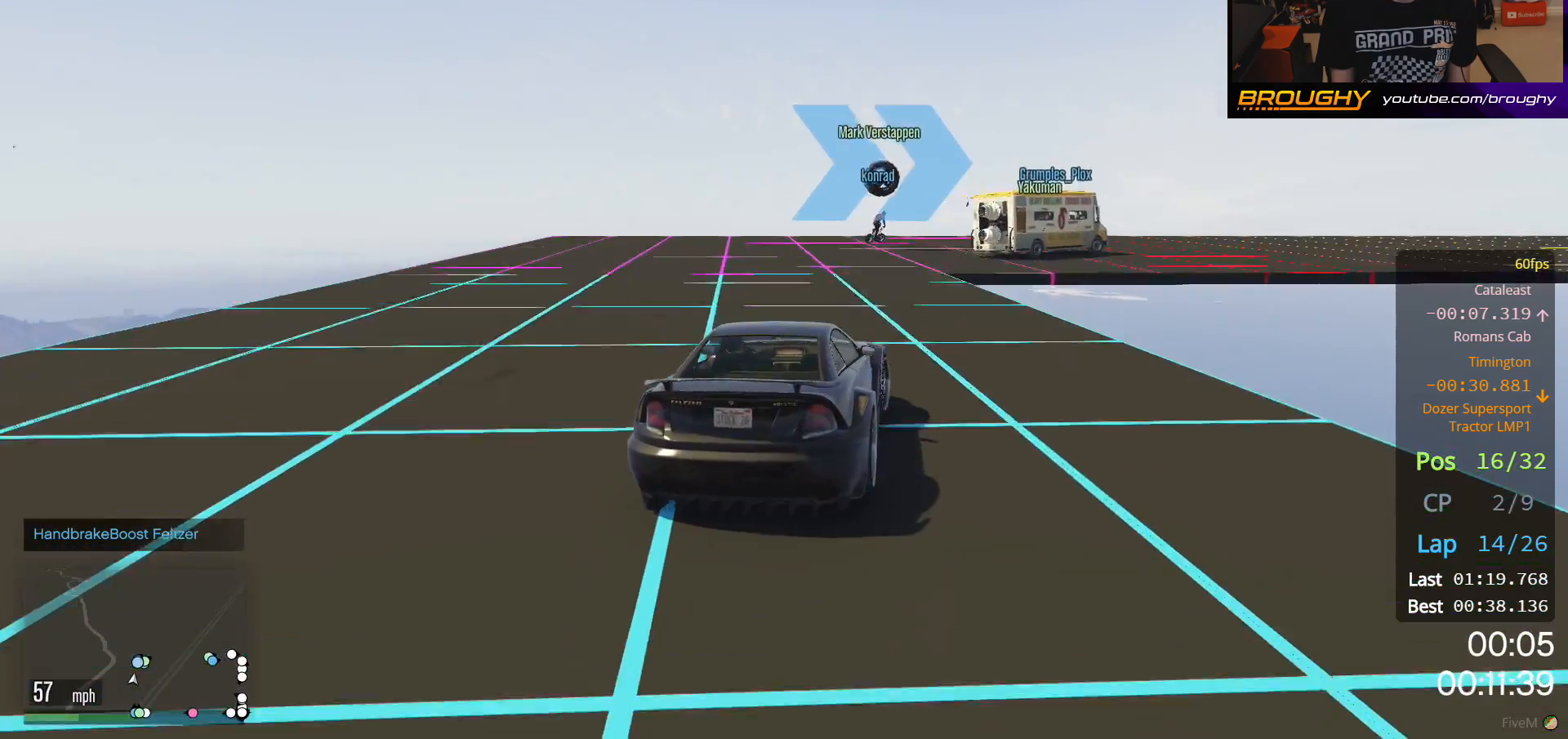
{"buttons": [], "left_stick": "center", "right_stick": "center", "events": [[50, "left_stick", "center"], [83, "R2", "down"], [133, "left_stick", "right"], [317, "left_stick", "center"], [383, "R2", "up"]]}
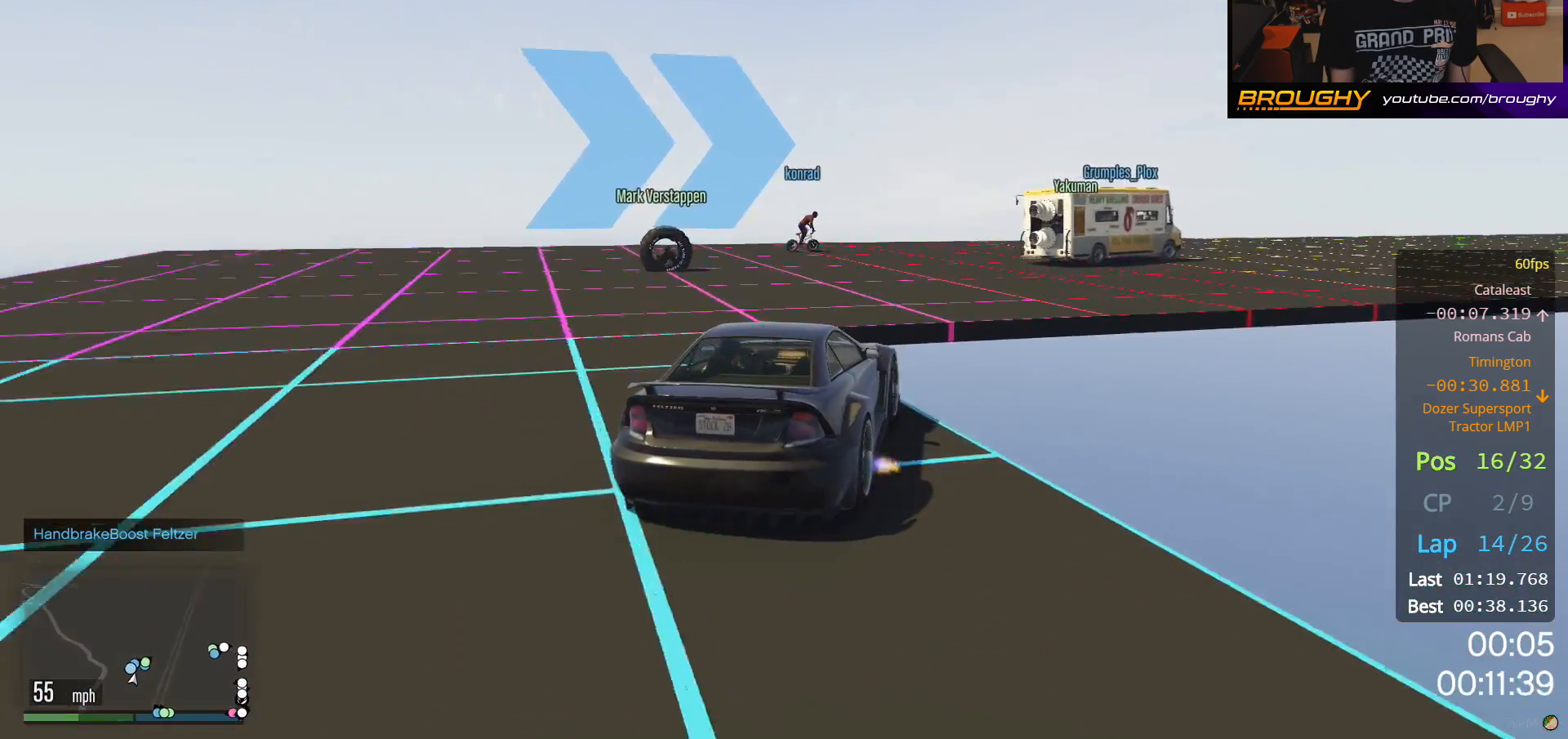
{"buttons": [], "left_stick": "center", "right_stick": "center", "events": [[17, "left_stick", "right"], [450, "left_stick", "center"]]}
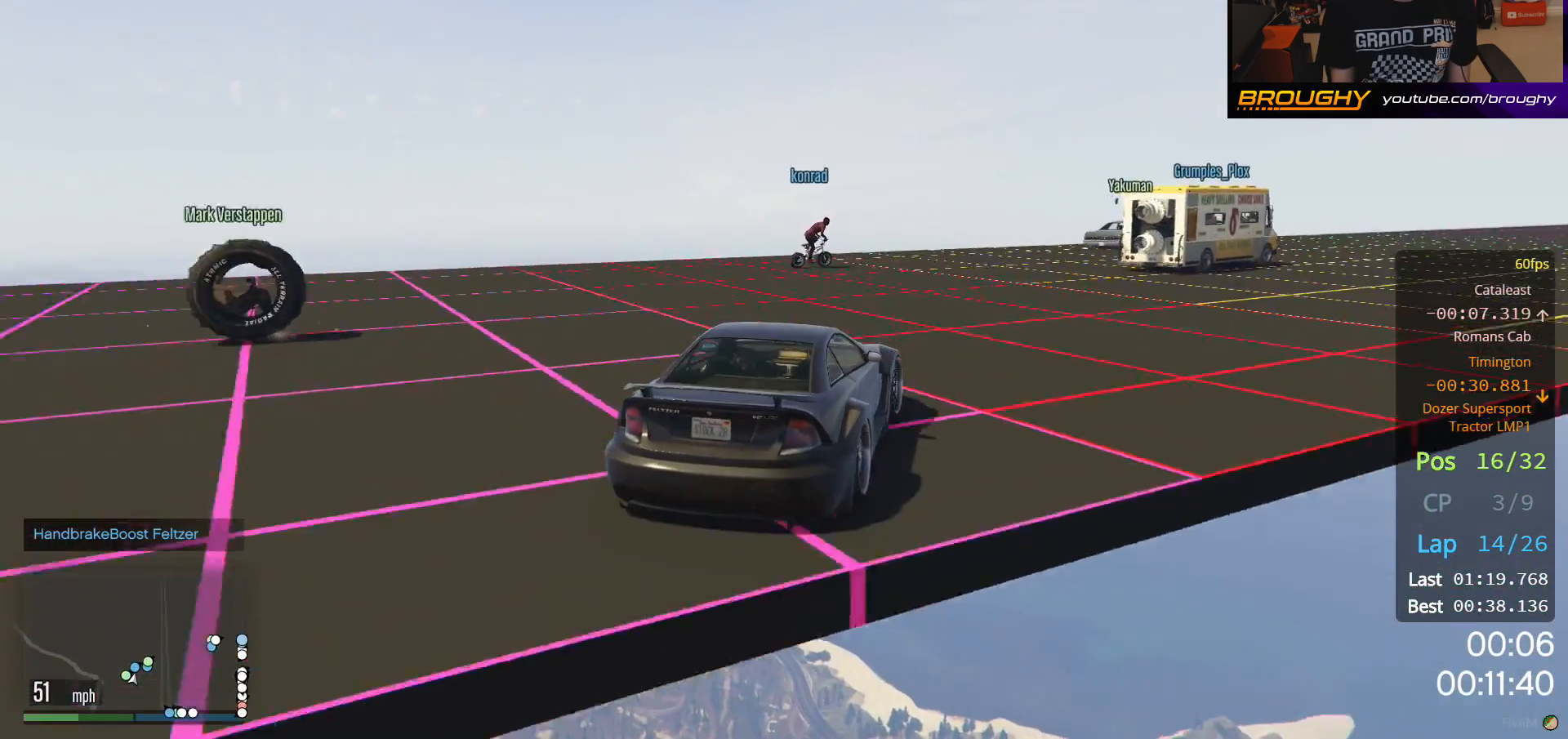
{"buttons": ["R2"], "left_stick": "right", "right_stick": "center", "events": [[17, "left_stick", "right"], [67, "R2", "down"]]}
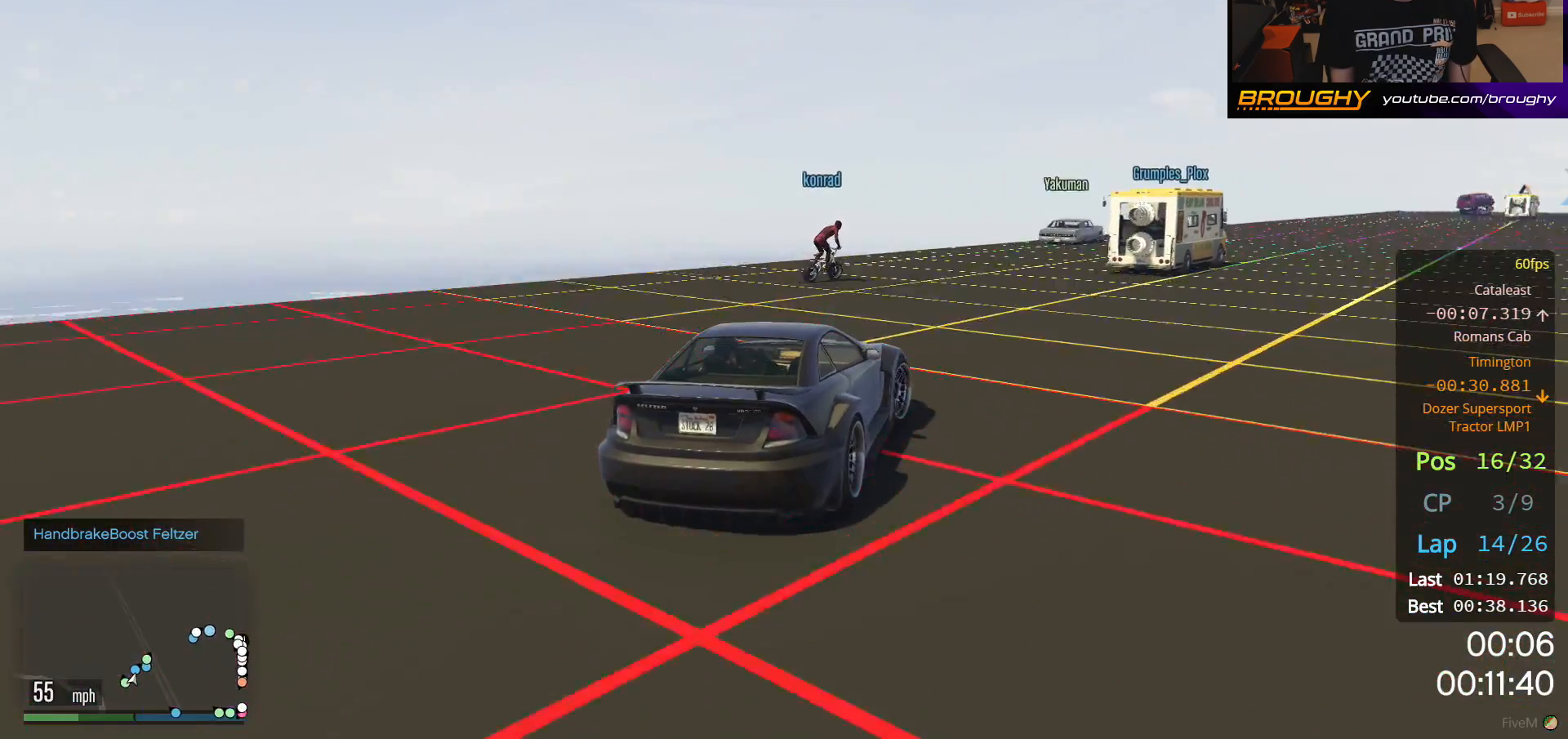
{"buttons": ["A", "R2"], "left_stick": "right", "right_stick": "center", "events": [[117, "left_stick", "center"], [183, "left_stick", "right"], [267, "A", "down"], [300, "left_stick", "center"], [417, "left_stick", "right"]]}
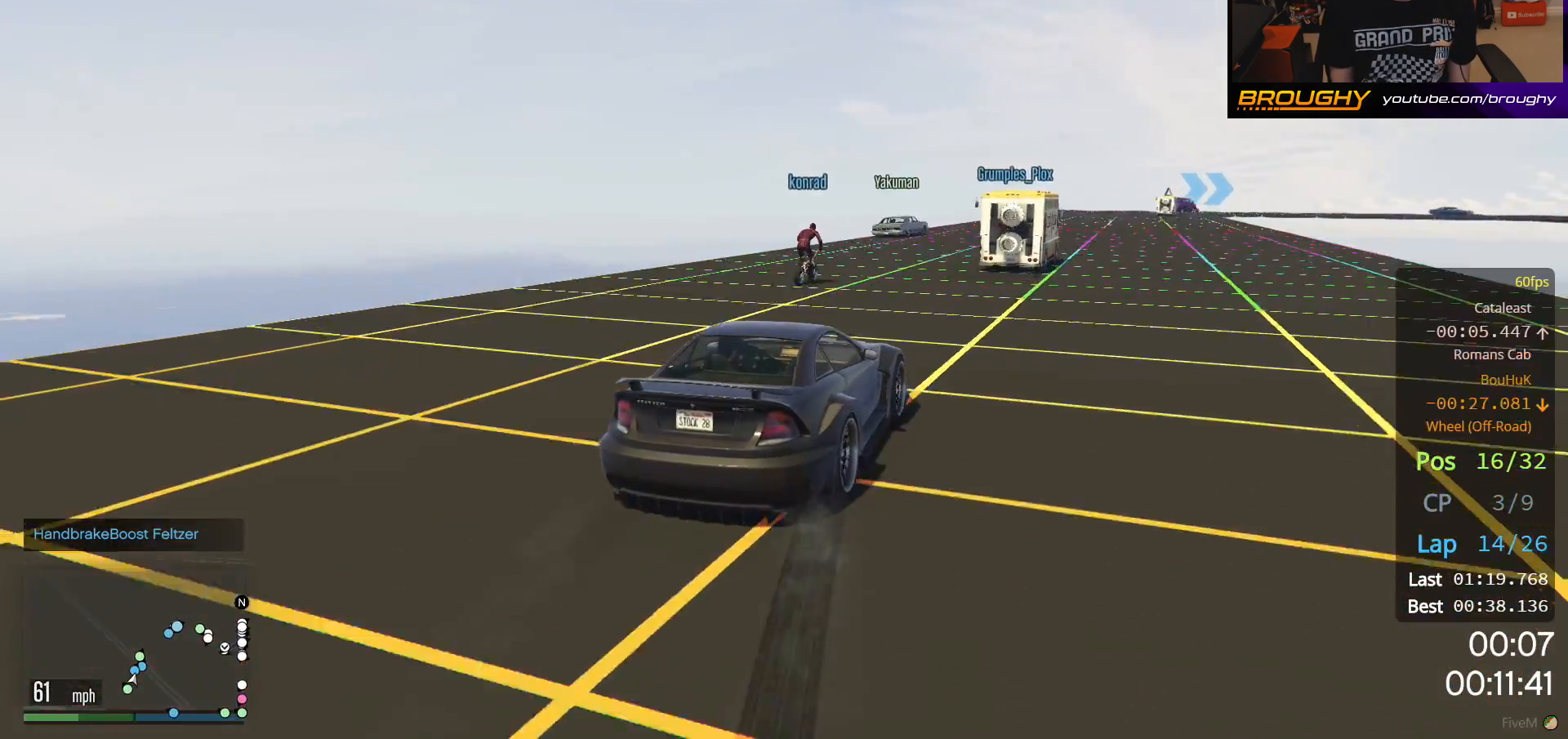
{"buttons": ["A", "R2"], "left_stick": "up-left", "right_stick": "center", "events": [[100, "left_stick", "center"], [283, "left_stick", "left"], [500, "left_stick", "up-left"]]}
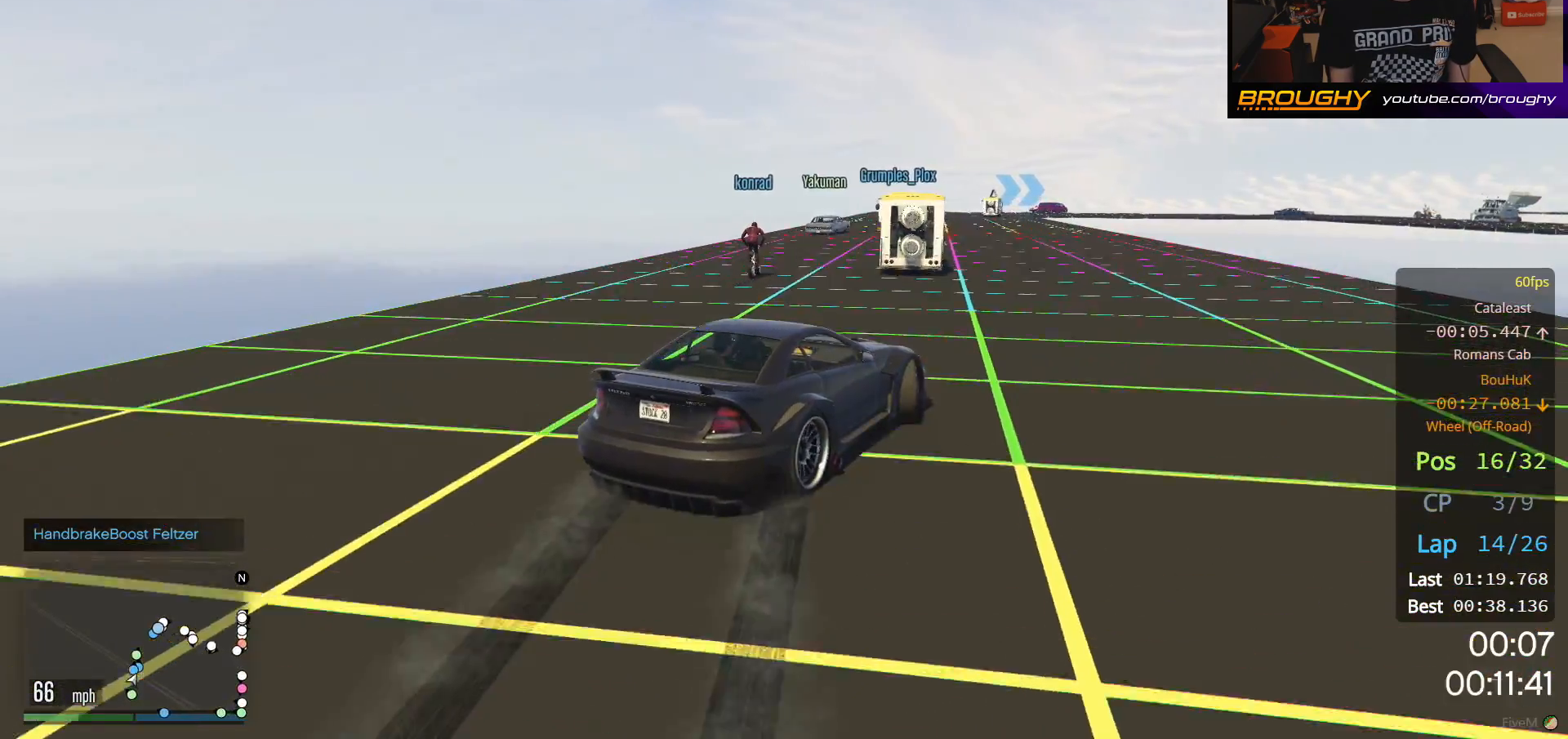
{"buttons": ["A", "R2"], "left_stick": "right", "right_stick": "center", "events": [[117, "left_stick", "center"], [383, "left_stick", "right"]]}